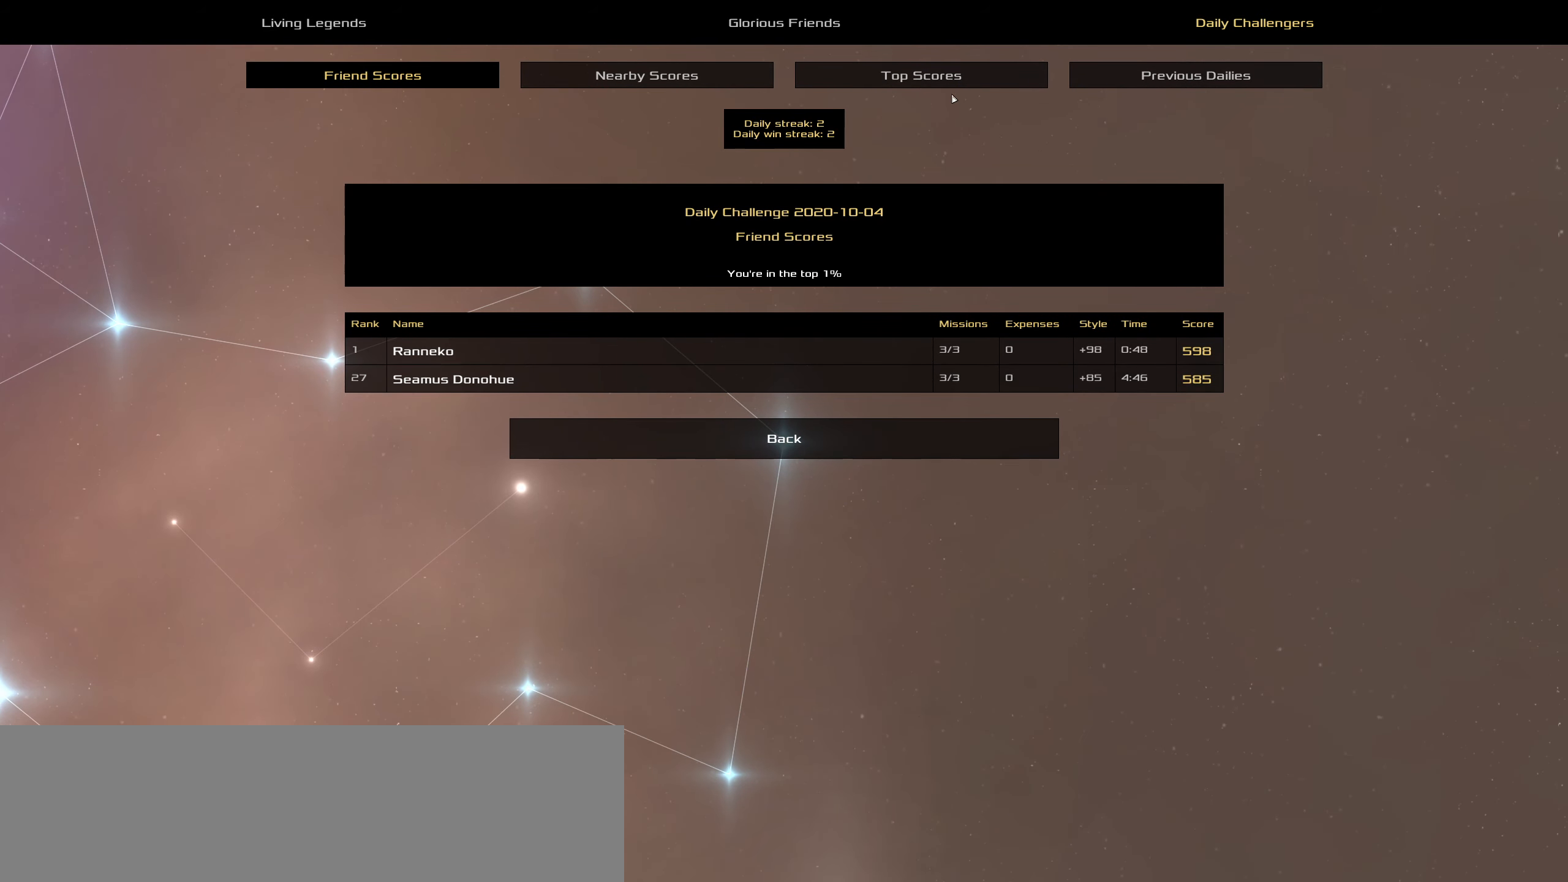
Gameplay with keyboard and mouse; each line is a JSON object with the keys and mouse buttons held at the frame after it. "events" lists presses ("down") and releases ("up") of ".", "/", "0", "1", "2", "3", "4", "5", "6", "7", "8", "9", "a", "alt_l", "alt_r", "b", "backslash", "backspace", "c", "caps_lock", "comma", "ctrl_l", "ctrl_r", "d", "delete", "down", "e", "end", "equals", "f", "g", "h", "home", "i", "insert", "j", "k", "l", "lbracket", "left", "m", "minus", "n", "o", "p", "page_down", "page_up", "q", "quote", "r", "rbracket", "return", "right", "s", "semicolon", "shift_l", "shift_r", "space", "super_l", "super_r", "t", "tab", "tilde", "u", "up", "v", "w", "x", "y", "z", "mouse_left", "mouse_wheel" and "mouse_right" between this image and that frame as [ms after this image, input, new state], when the widget could be followed in between. "mouse_left", "mouse_wheel", "mouse_right" = the "left", "wheel", "right" buttons of the "mouse" list. No other keys are recorded. "wheel" means that the mouse wheel is clicked or scrolled. Not read: mouse_move.
{"keys": [], "mouse": [], "events": [[267, "mouse_left", "down"], [350, "mouse_left", "up"]]}
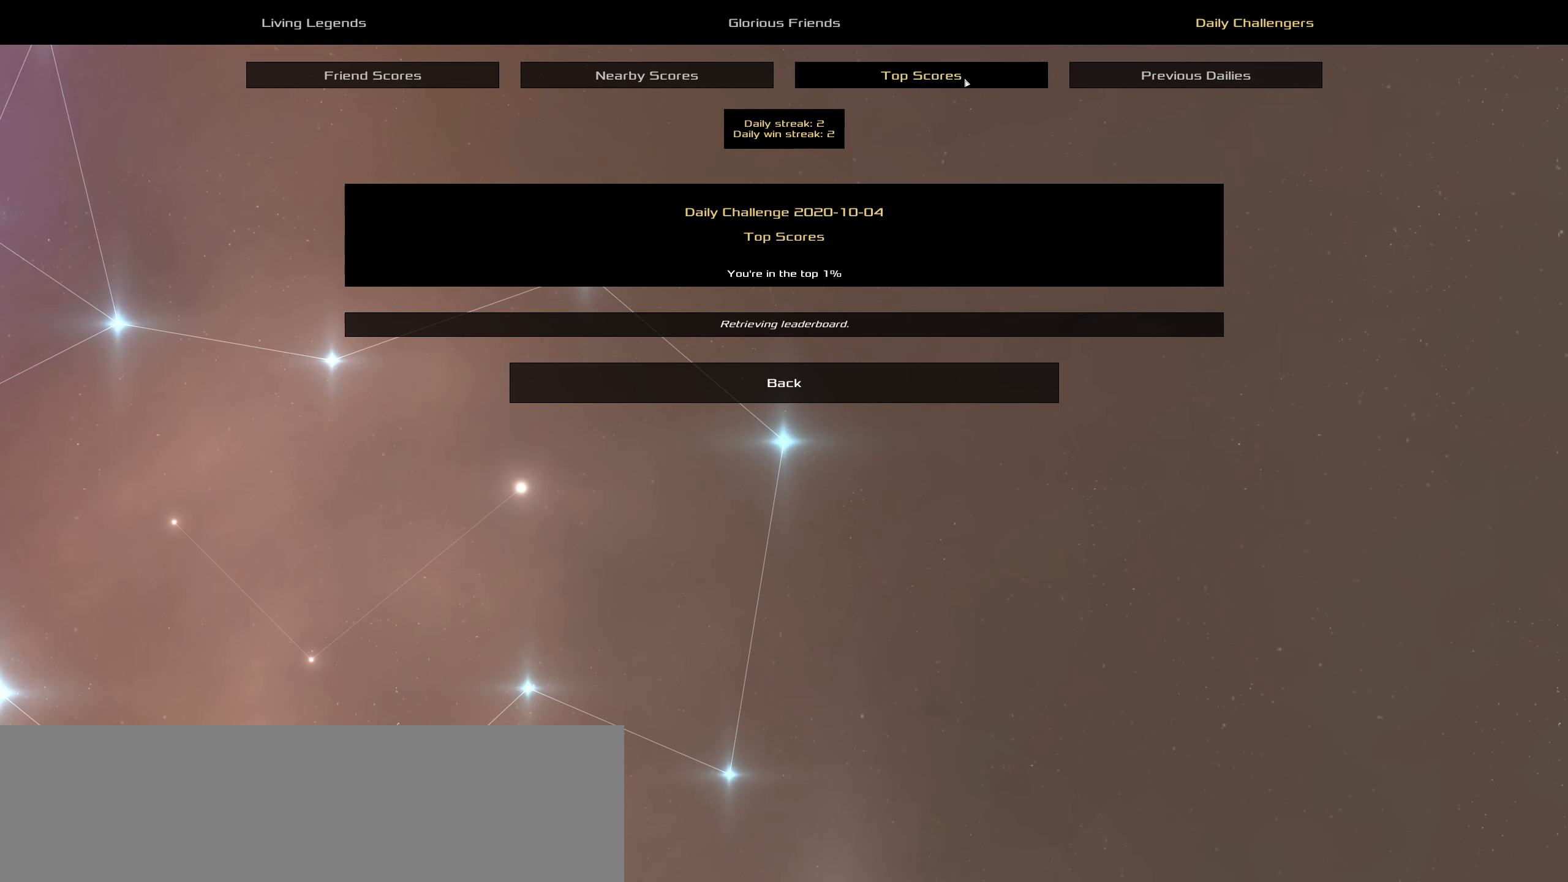
{"keys": [], "mouse": [], "events": []}
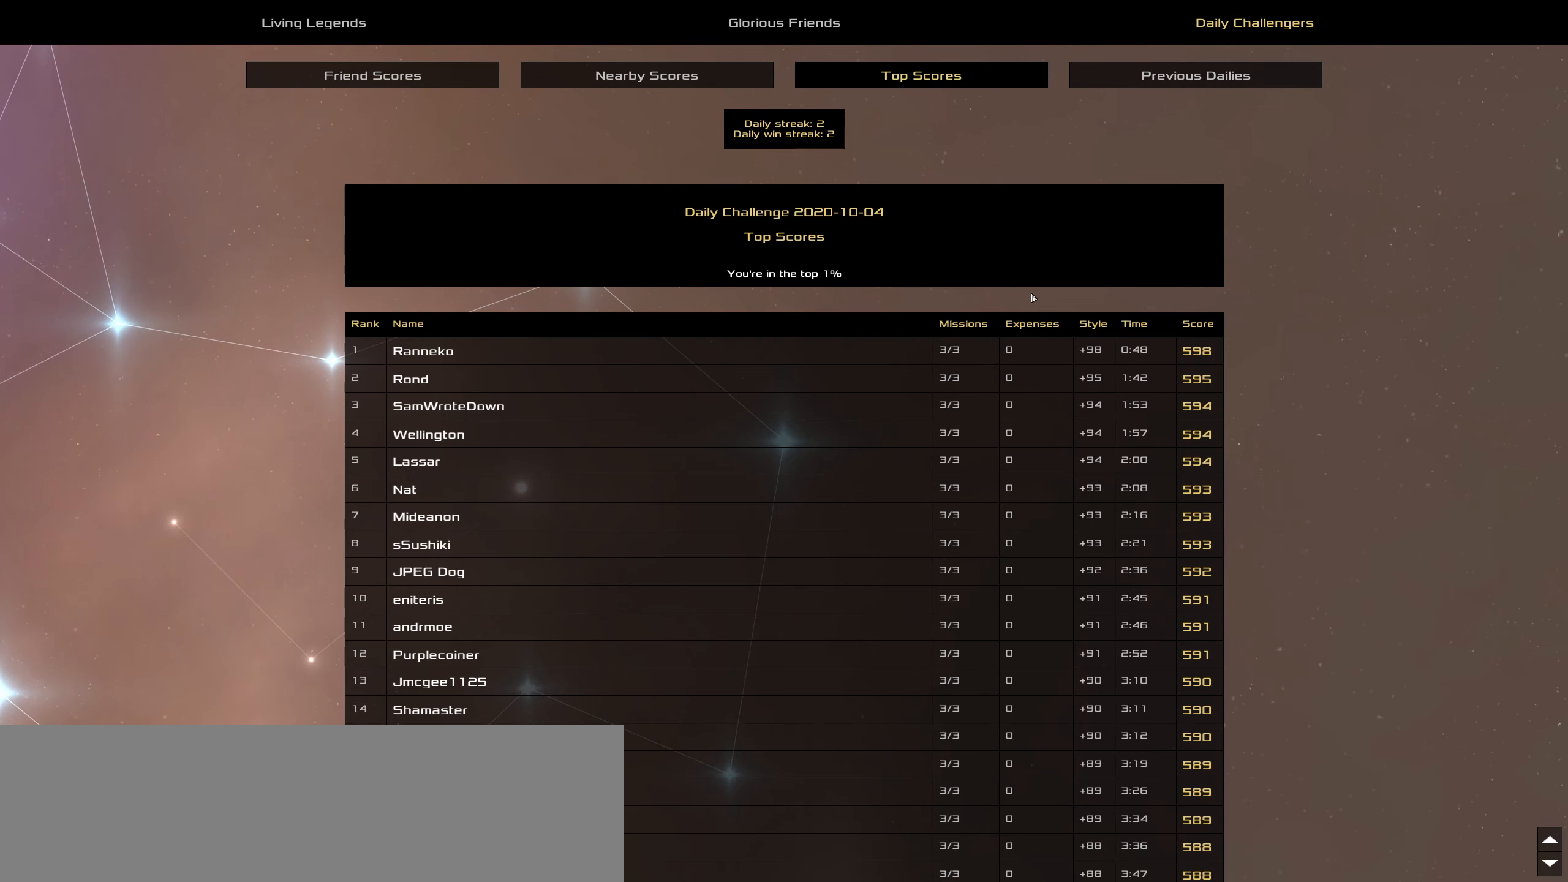
{"keys": [], "mouse": [], "events": []}
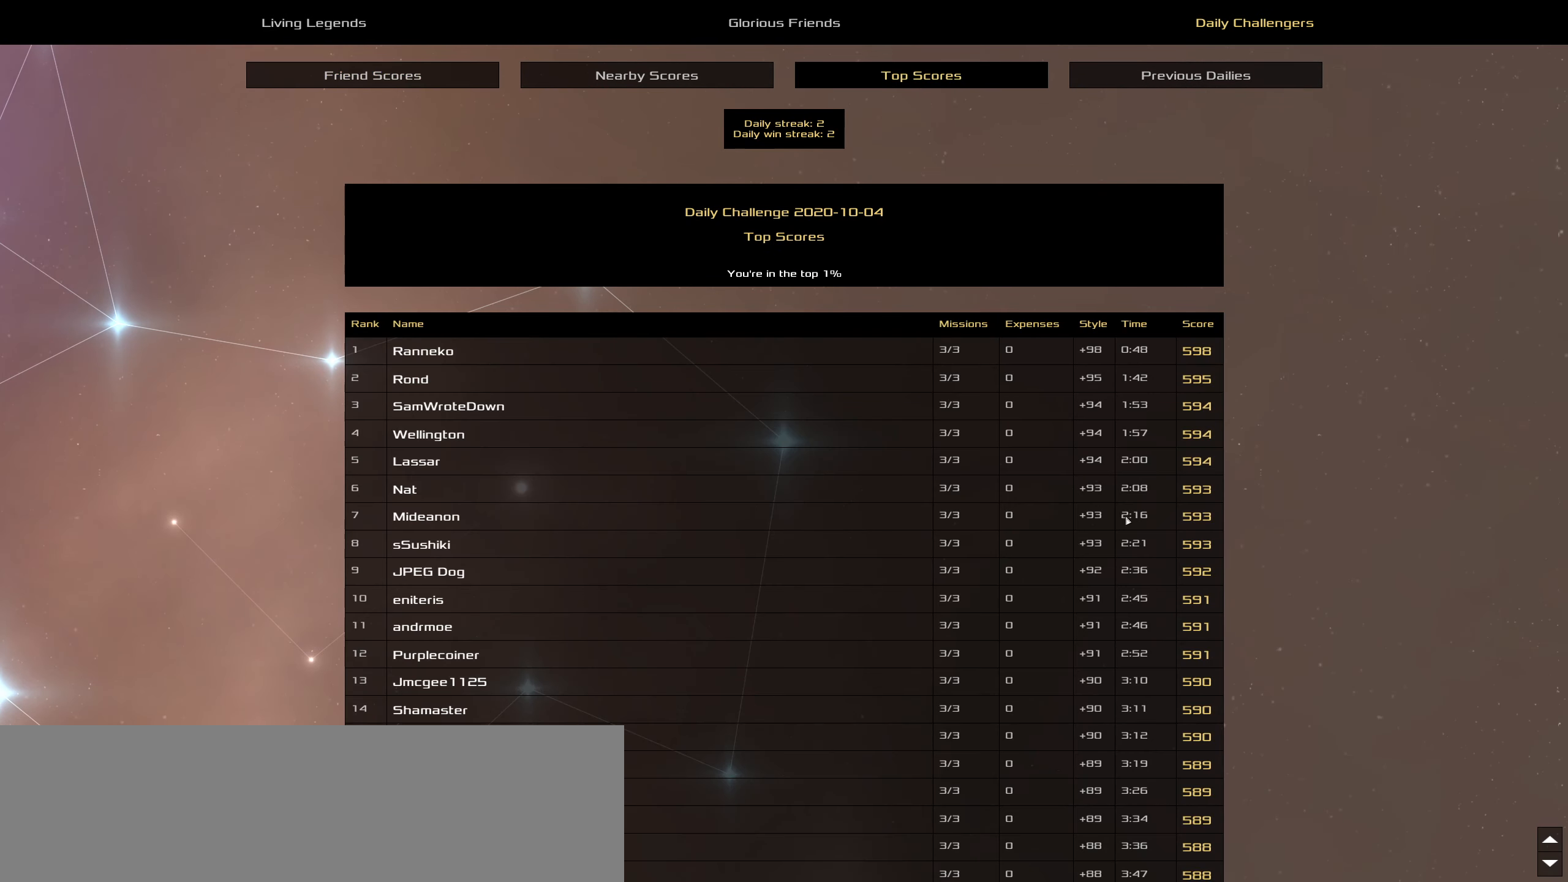
{"keys": [], "mouse": [], "events": []}
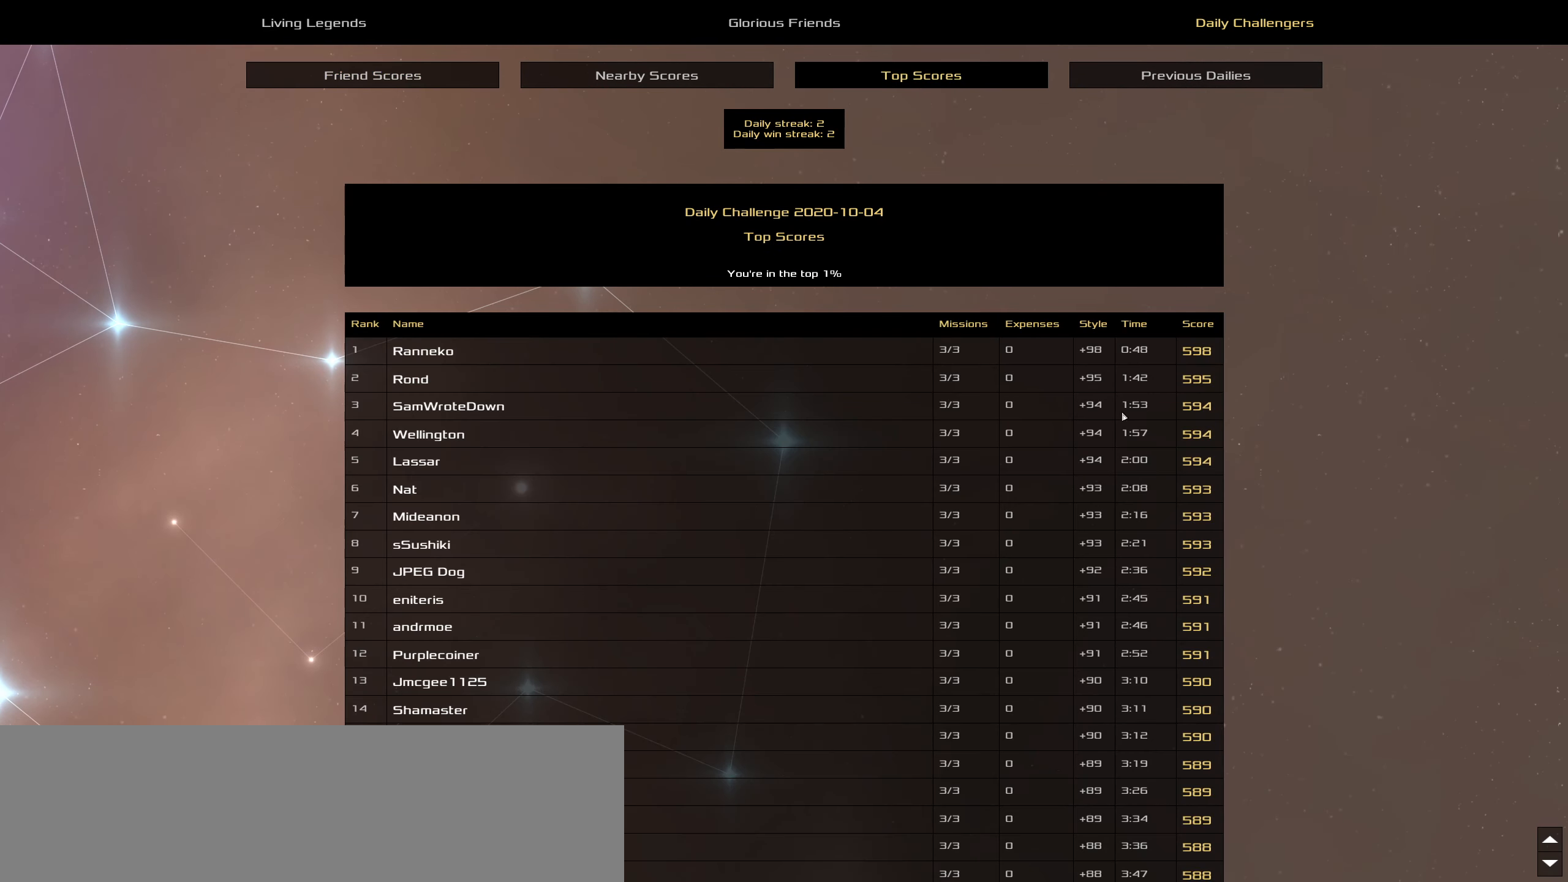
{"keys": [], "mouse": [], "events": []}
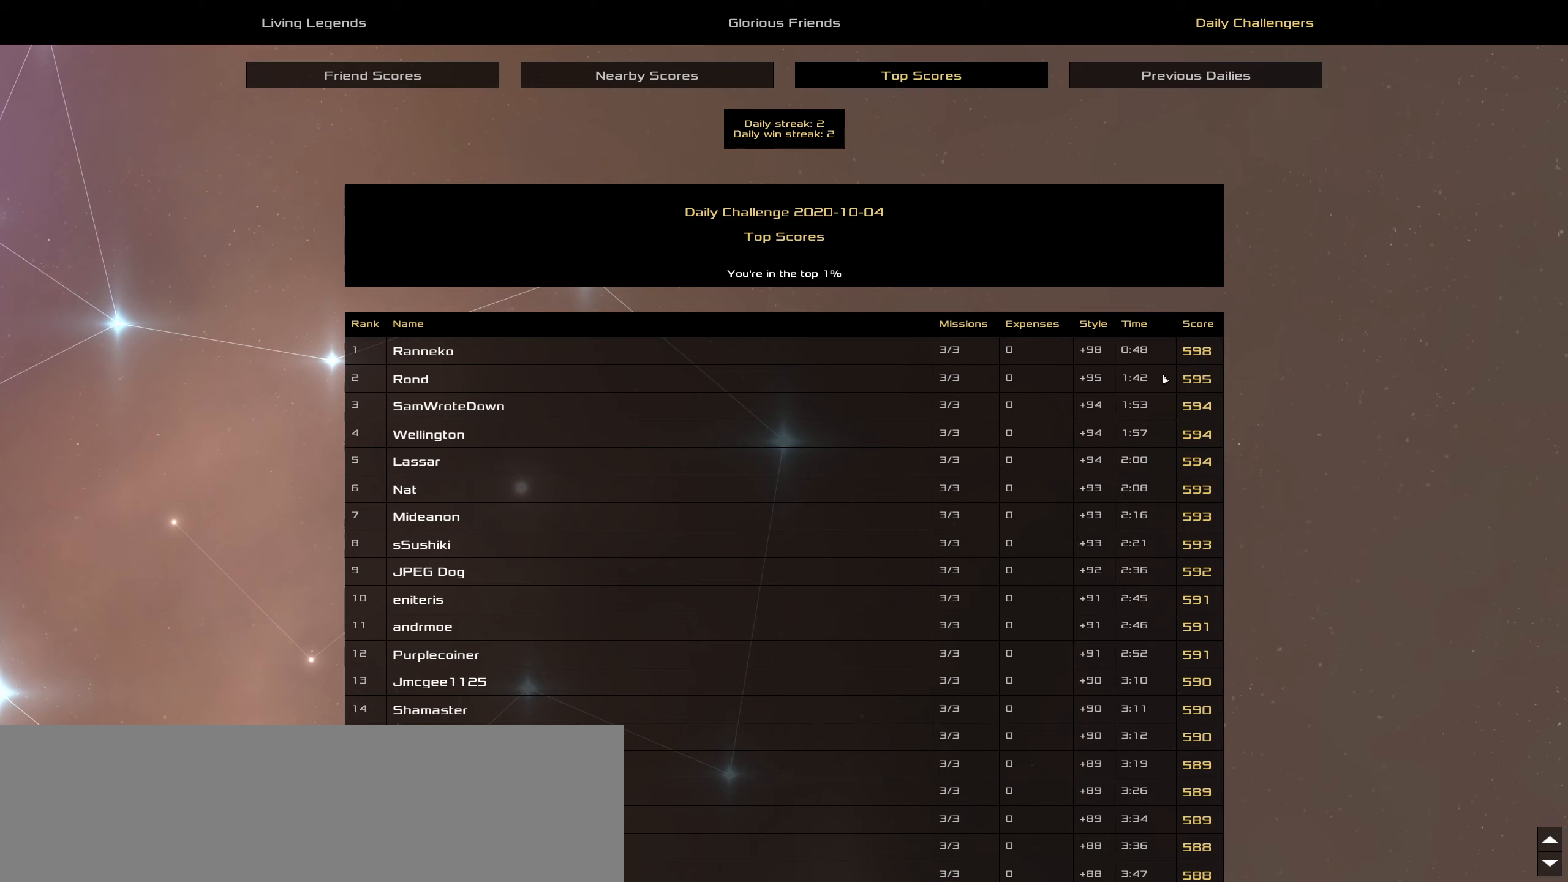
{"keys": [], "mouse": [], "events": []}
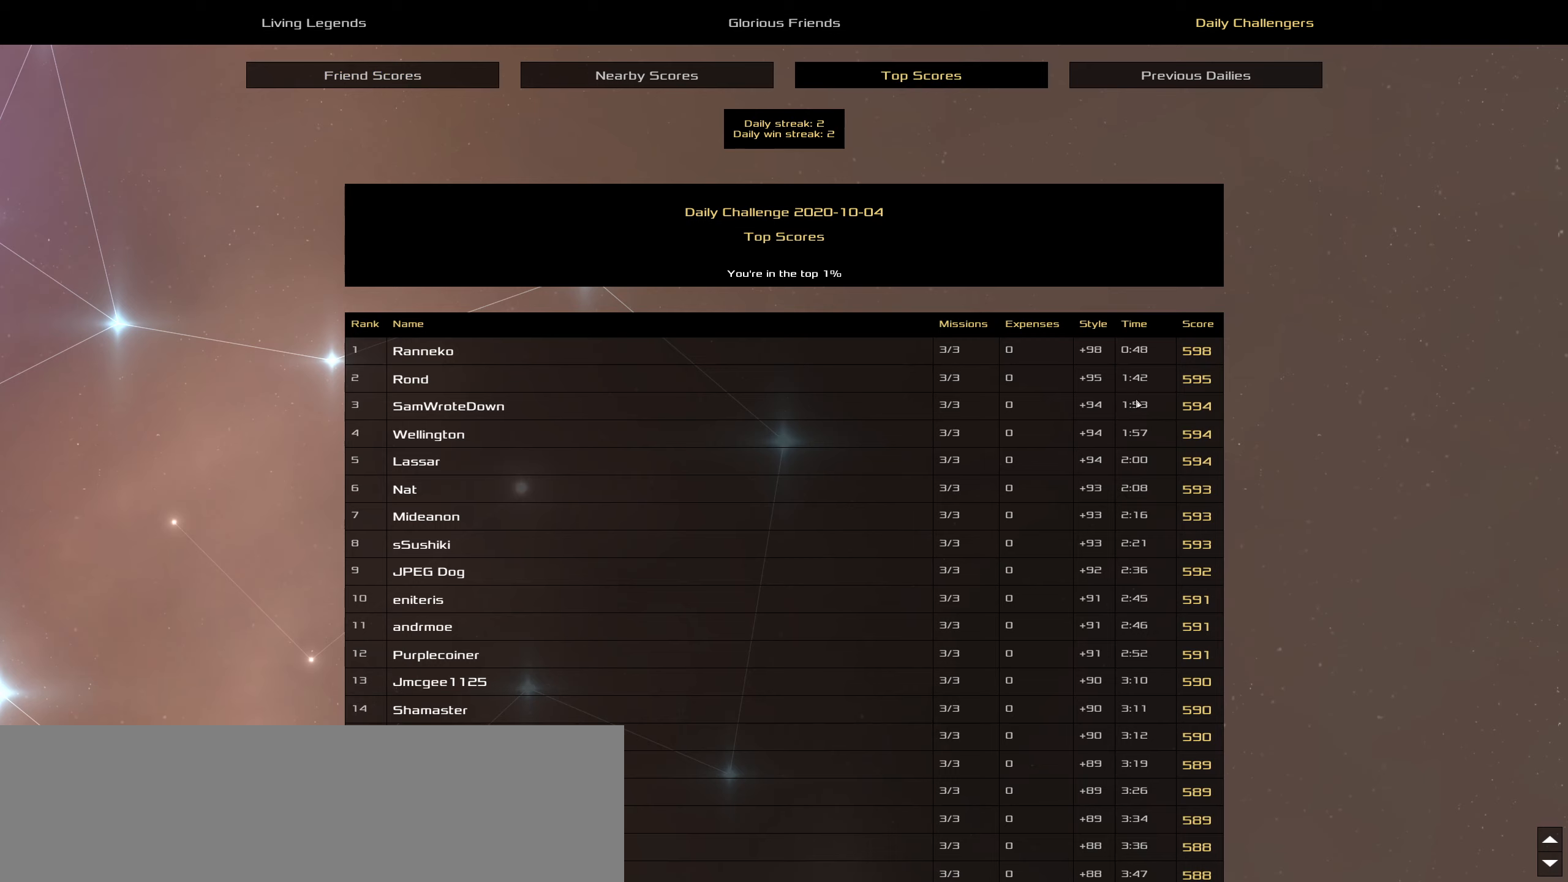
{"keys": [], "mouse": [], "events": []}
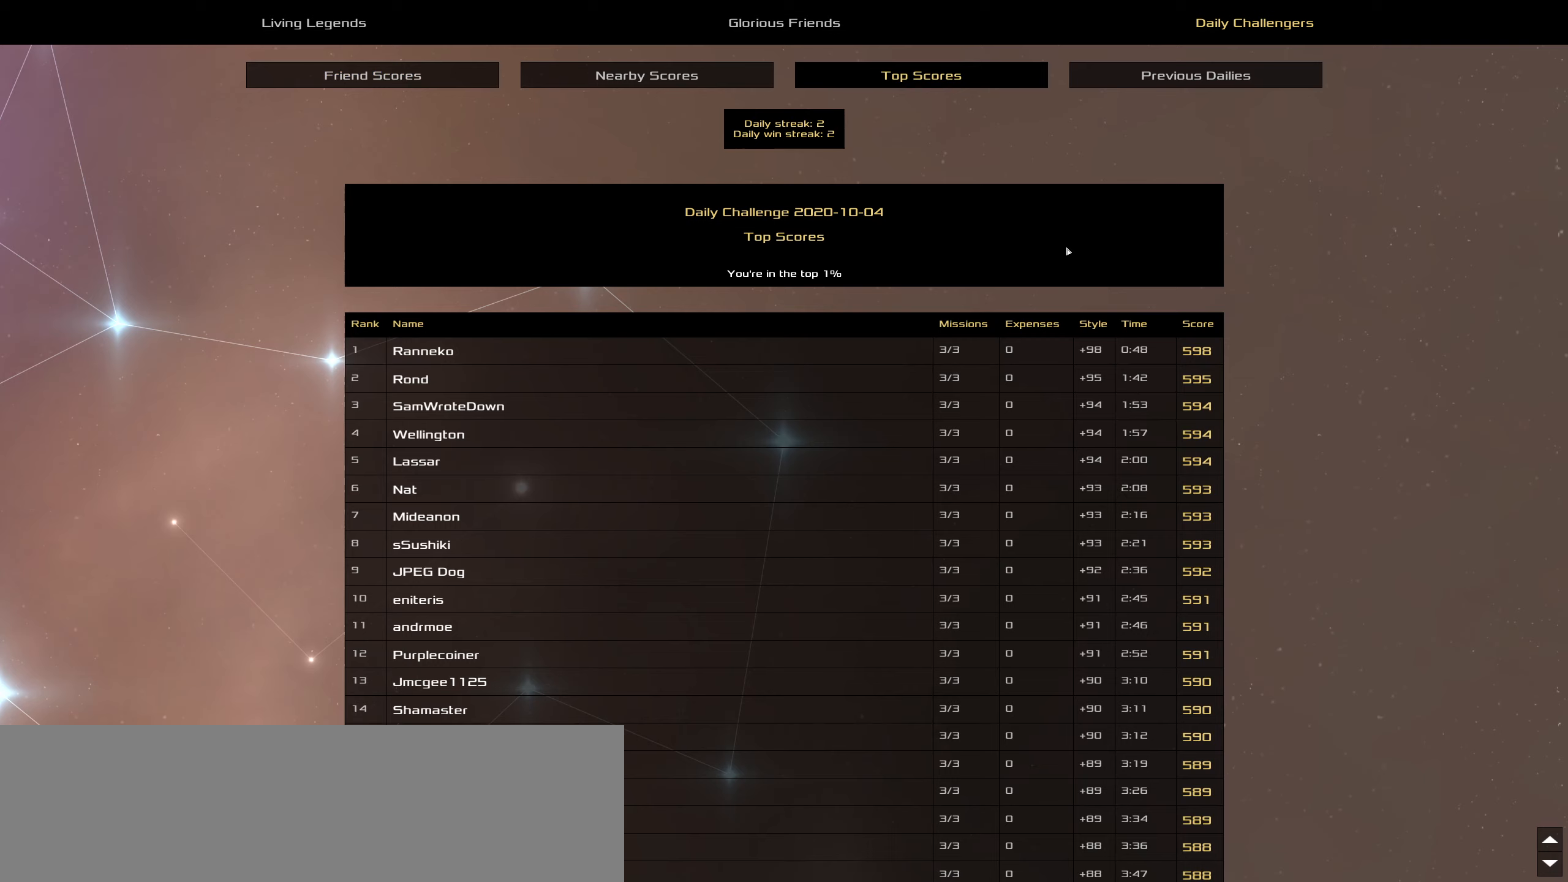
{"keys": [], "mouse": [], "events": []}
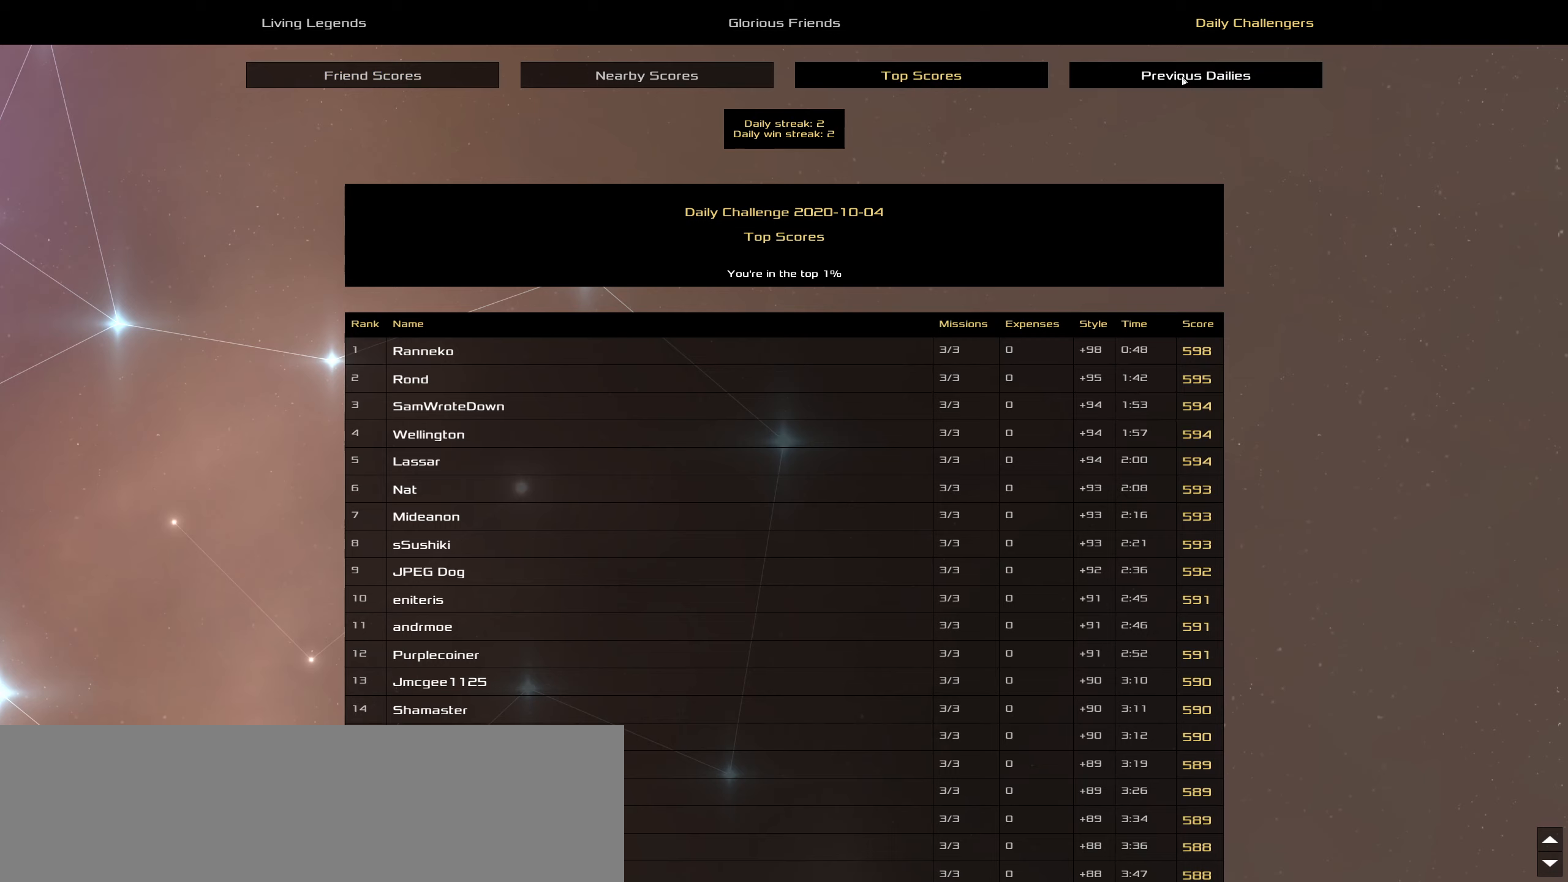
{"keys": [], "mouse": ["left"], "events": [[433, "mouse_left", "down"]]}
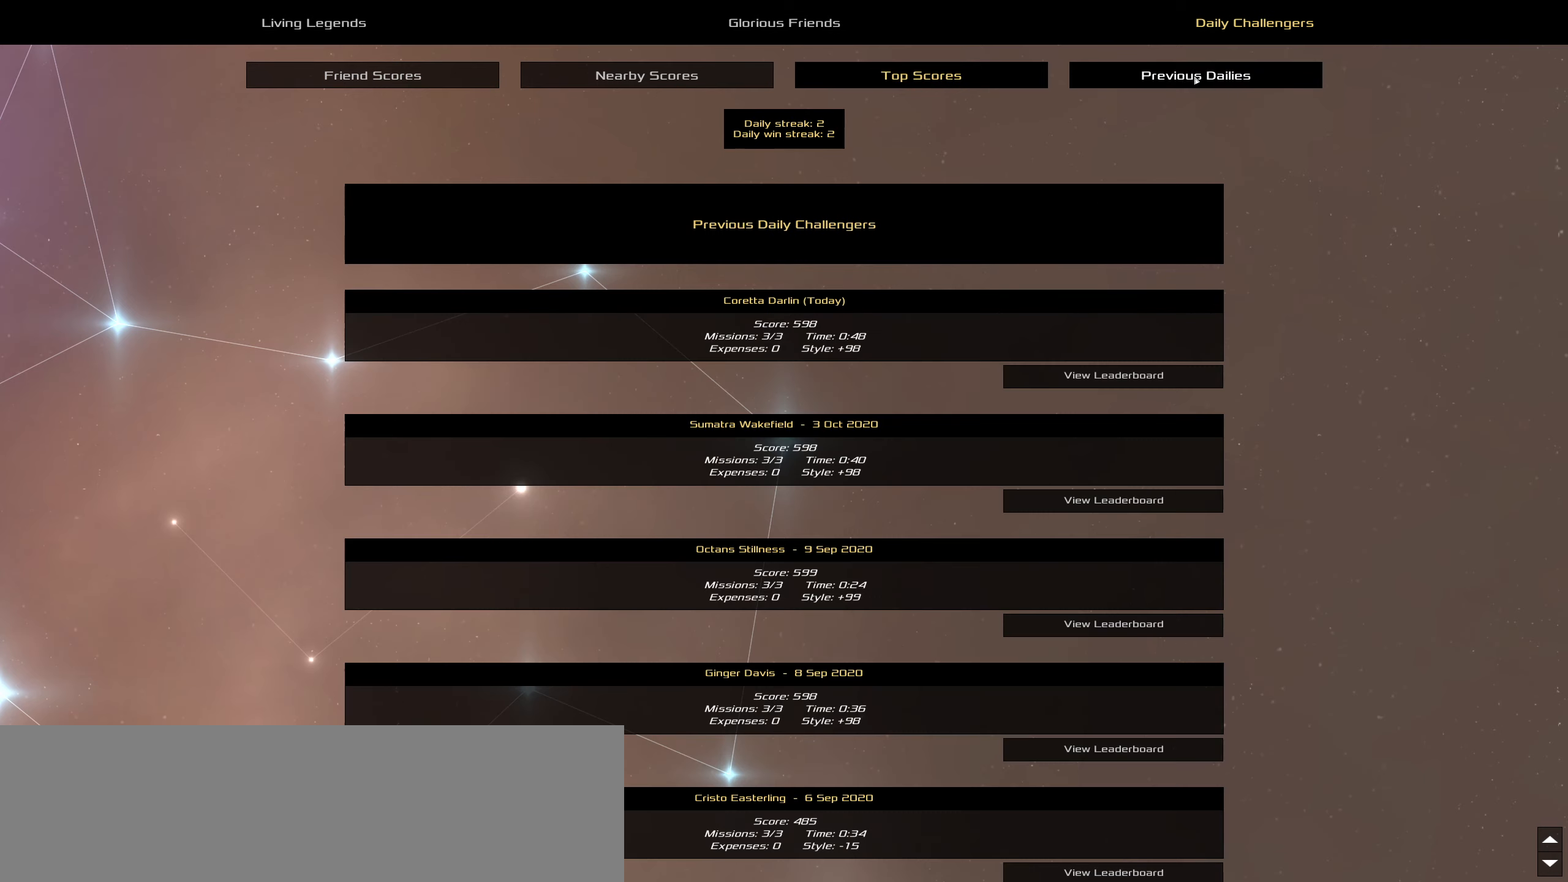
{"keys": [], "mouse": [], "events": [[16, "mouse_left", "up"]]}
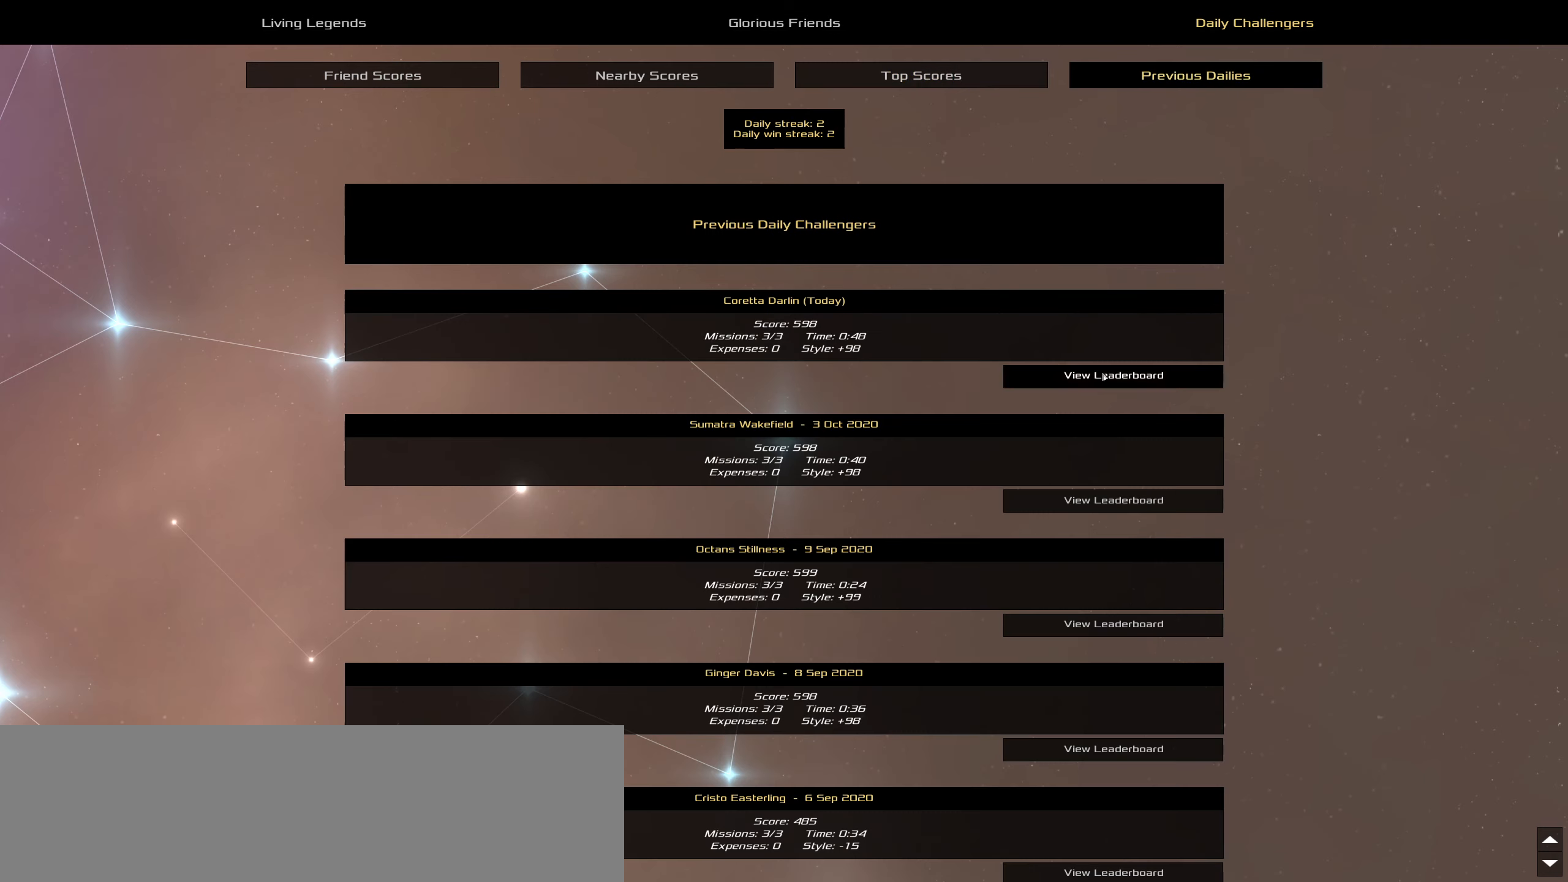
{"keys": [], "mouse": [], "events": []}
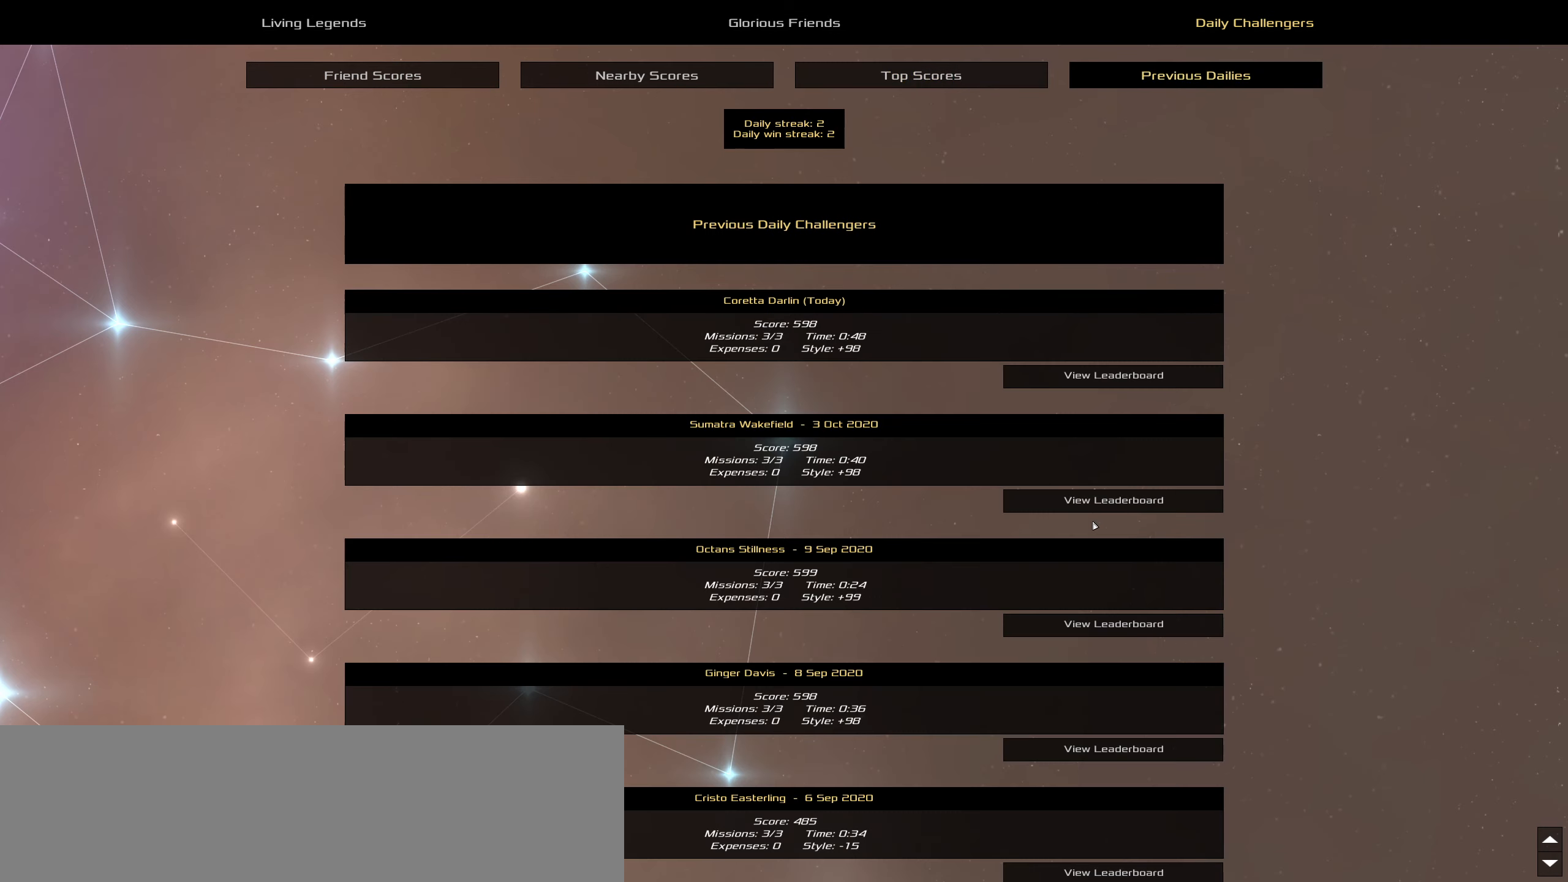
{"keys": [], "mouse": [], "events": [[333, "mouse_left", "down"], [483, "mouse_left", "up"]]}